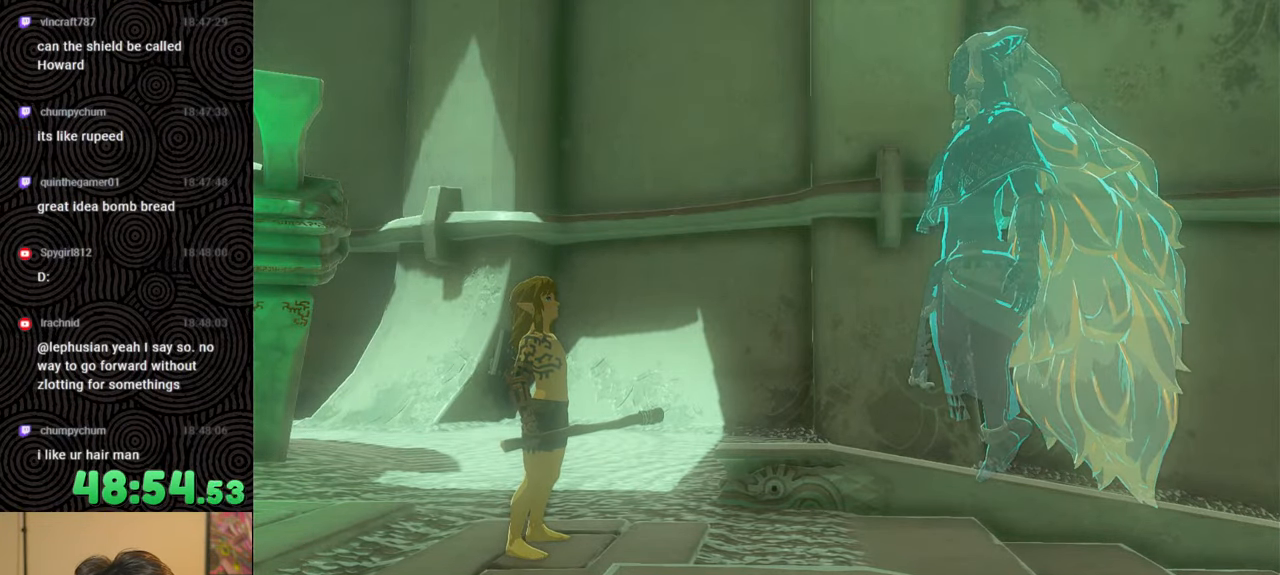
Gameplay with a controller (Nintendo layout); each line is a JSON object with the inputs held at the frame after it. "events" lists button and stick changes between this image and that frame as [ms after this image, input, new state], when the widget could be followed in between. Not read: L3 R3.
{"buttons": ["B"], "left_stick": "up", "right_stick": "center", "events": [[67, "B", "up"], [184, "B", "down"], [300, "B", "up"], [434, "B", "down"]]}
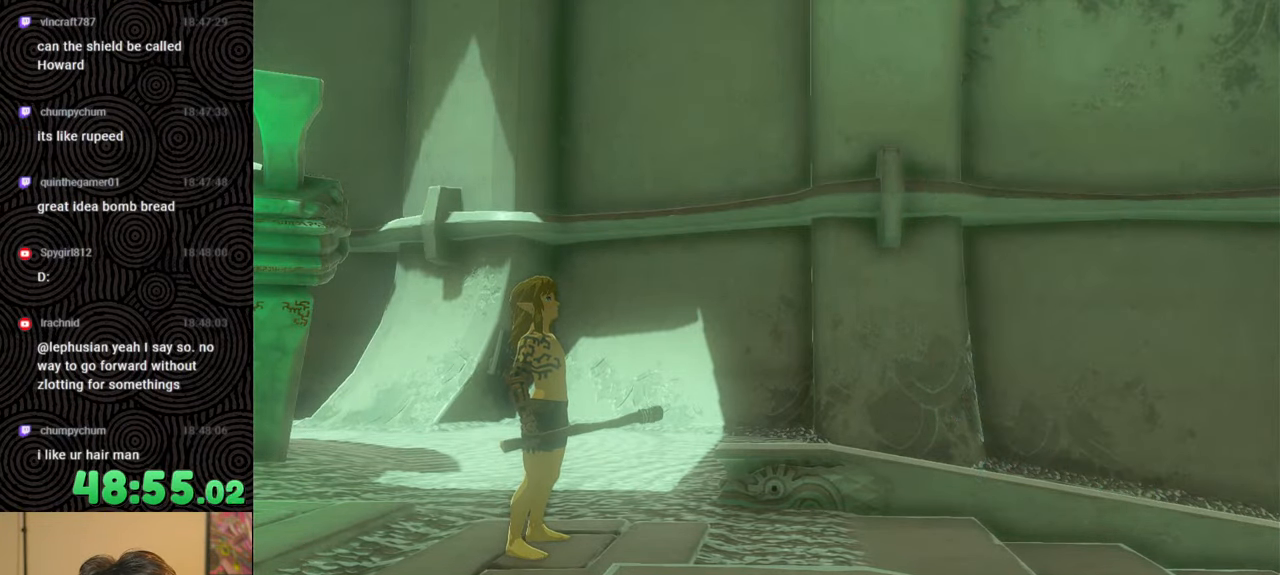
{"buttons": [], "left_stick": "center", "right_stick": "center", "events": [[67, "B", "up"], [334, "left_stick", "center"]]}
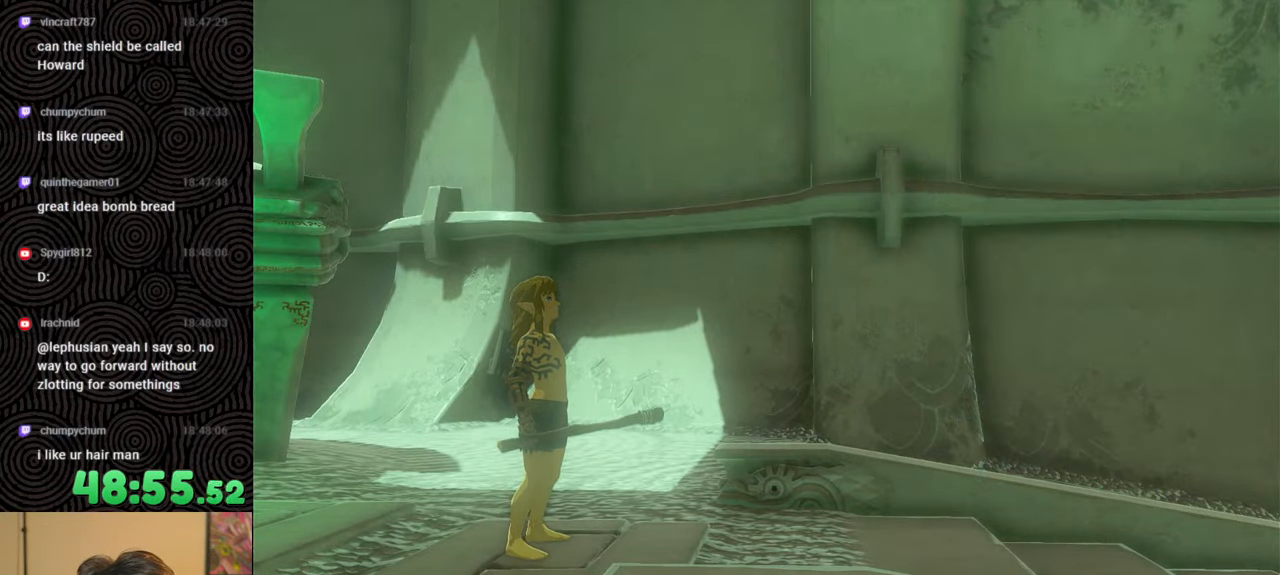
{"buttons": [], "left_stick": "center", "right_stick": "center", "events": []}
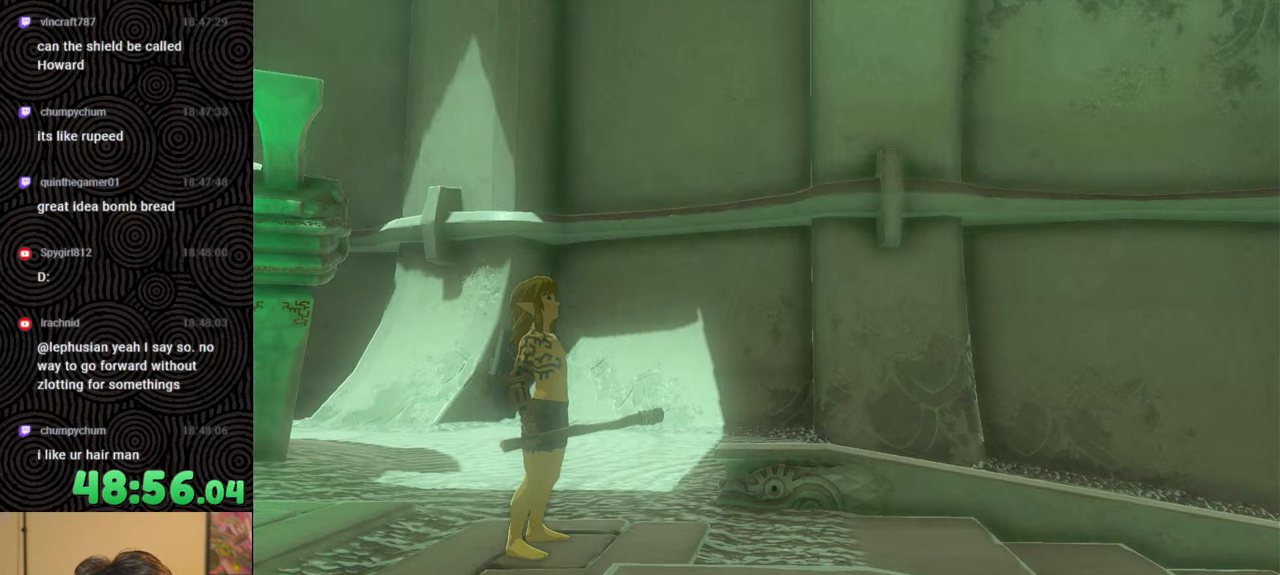
{"buttons": [], "left_stick": "center", "right_stick": "center", "events": []}
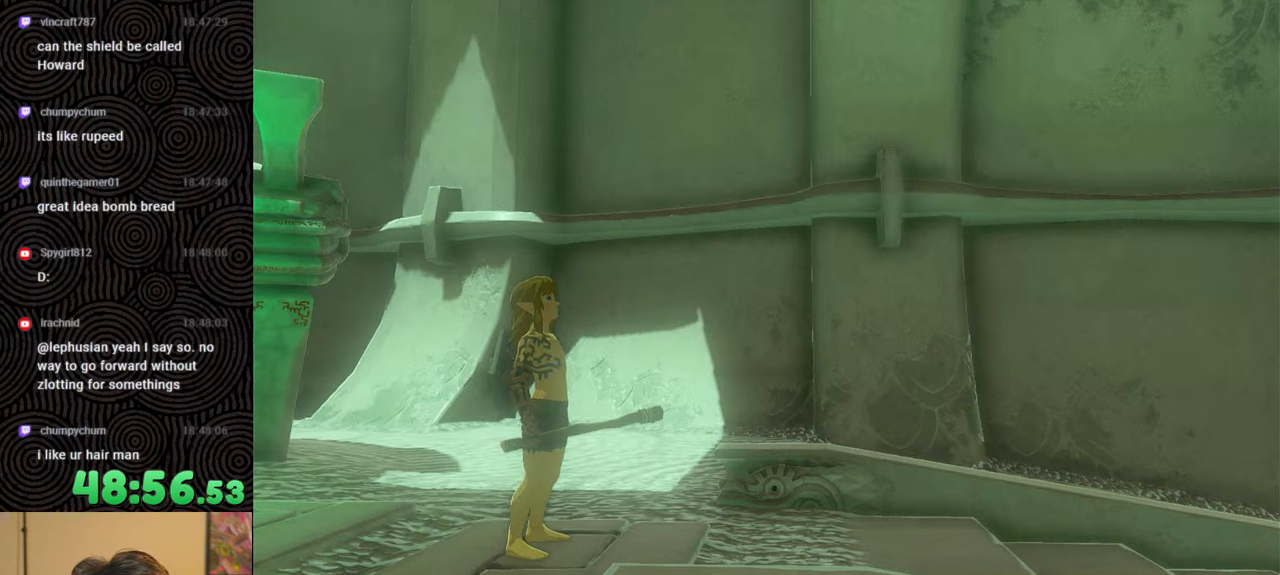
{"buttons": [], "left_stick": "center", "right_stick": "center", "events": []}
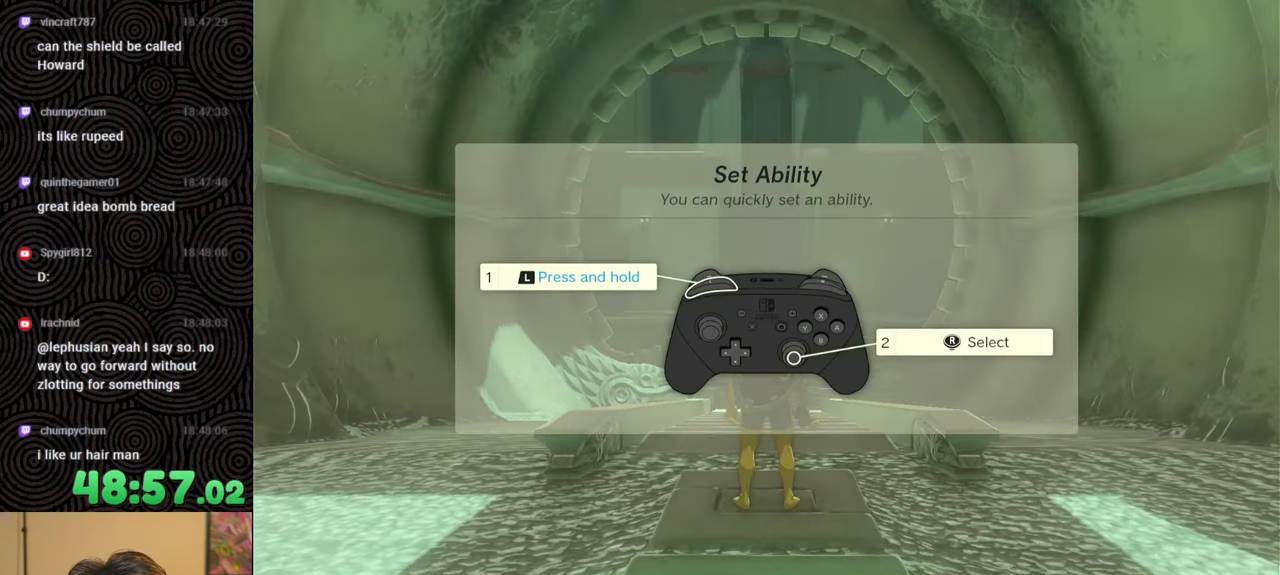
{"buttons": [], "left_stick": "center", "right_stick": "center", "events": []}
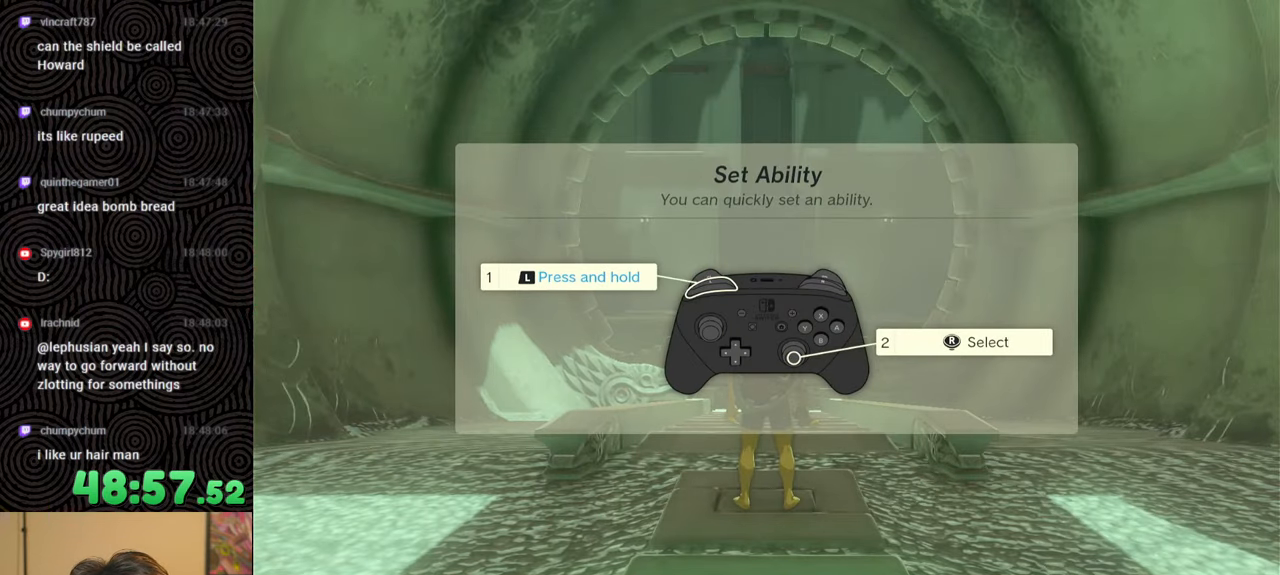
{"buttons": [], "left_stick": "center", "right_stick": "center", "events": []}
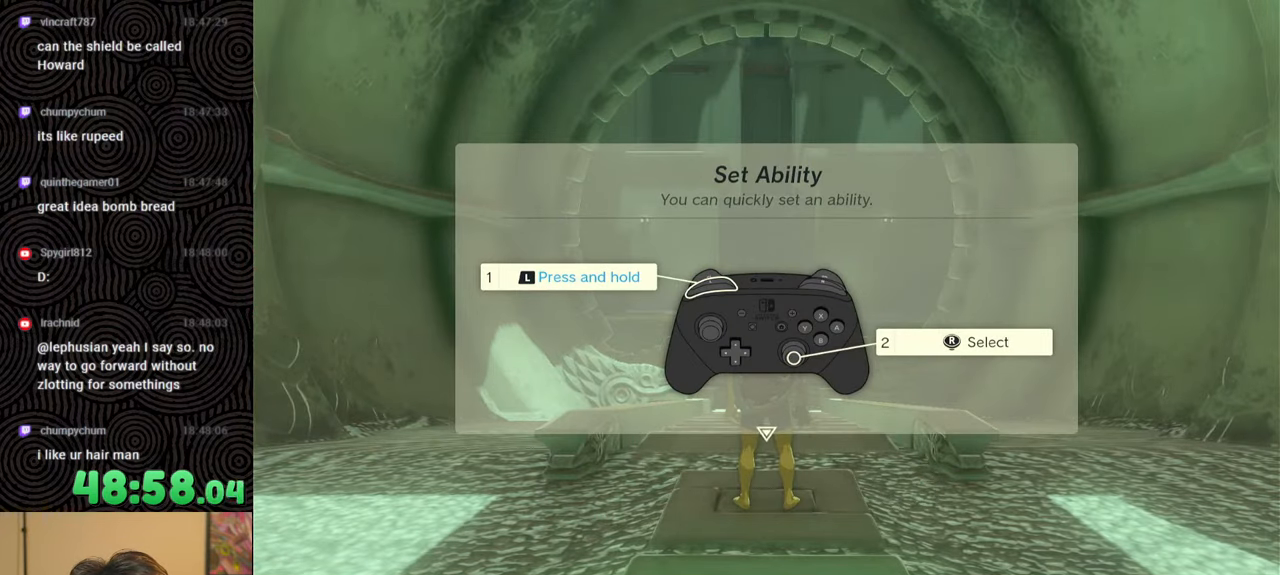
{"buttons": [], "left_stick": "up", "right_stick": "center", "events": [[500, "left_stick", "up"]]}
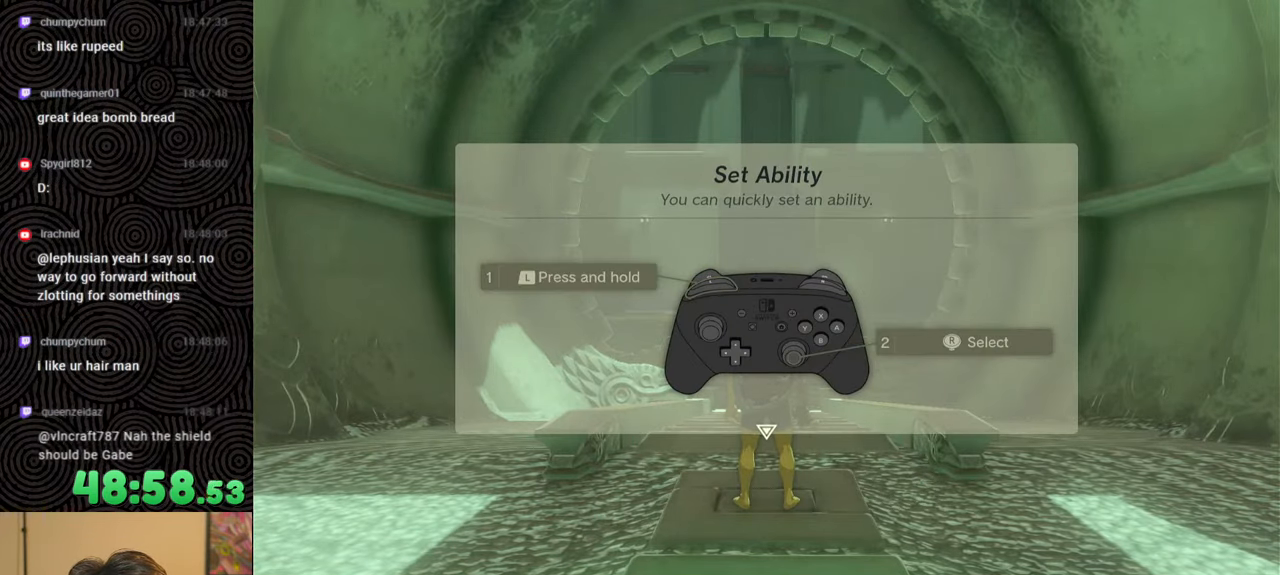
{"buttons": [], "left_stick": "up", "right_stick": "center", "events": [[17, "B", "down"], [184, "B", "up"]]}
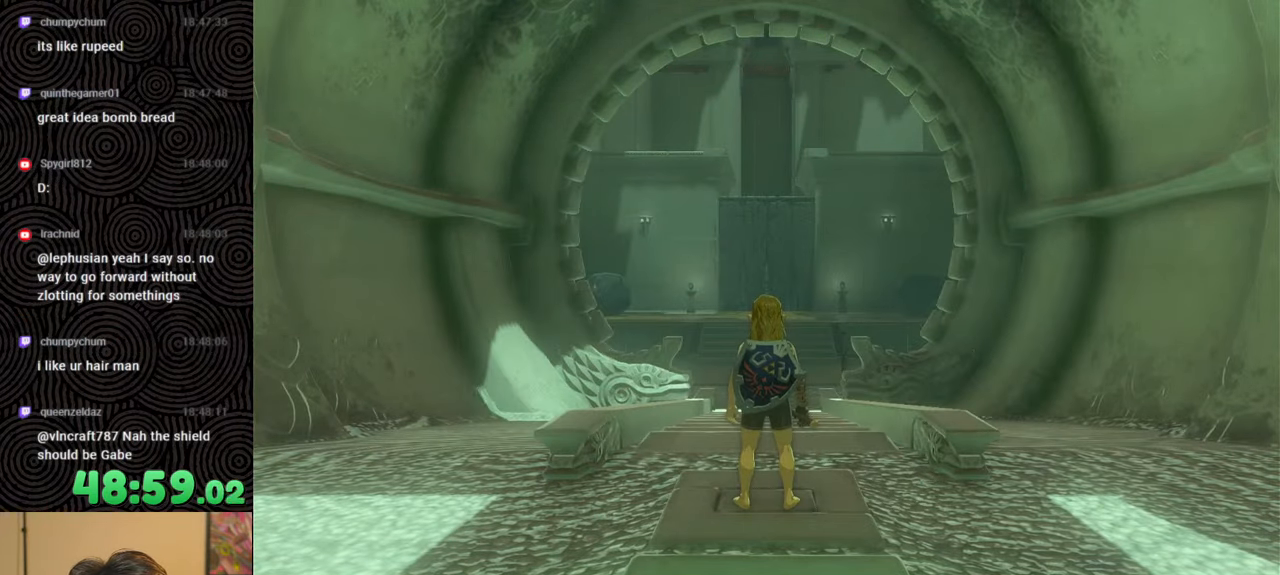
{"buttons": [], "left_stick": "up", "right_stick": "center", "events": []}
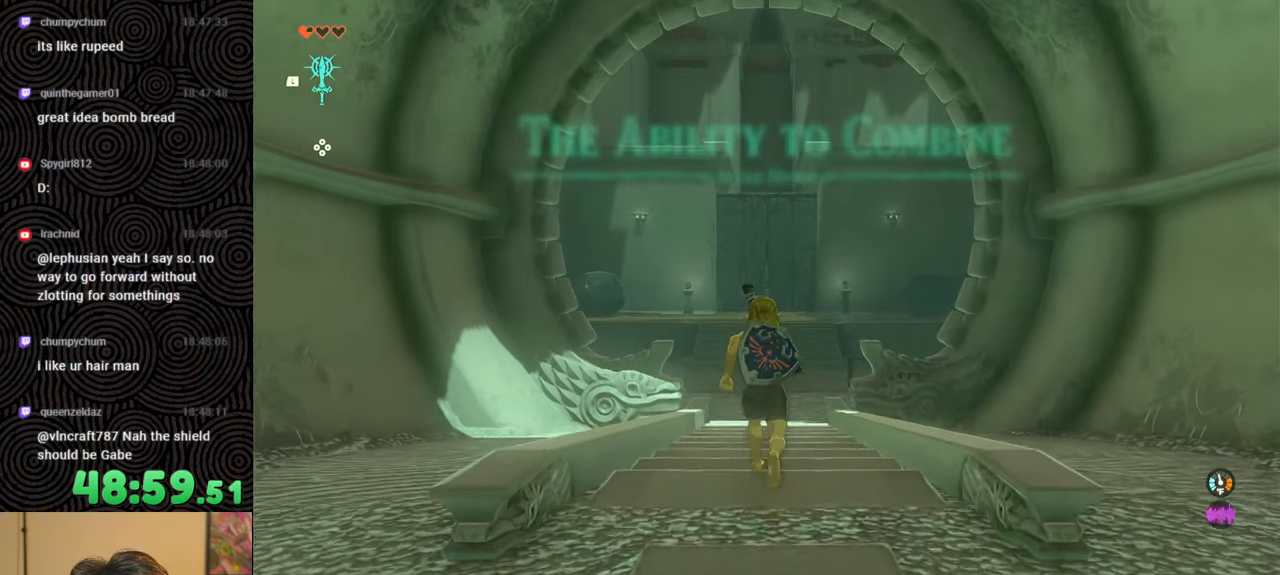
{"buttons": [], "left_stick": "up", "right_stick": "down", "events": [[317, "right_stick", "down"]]}
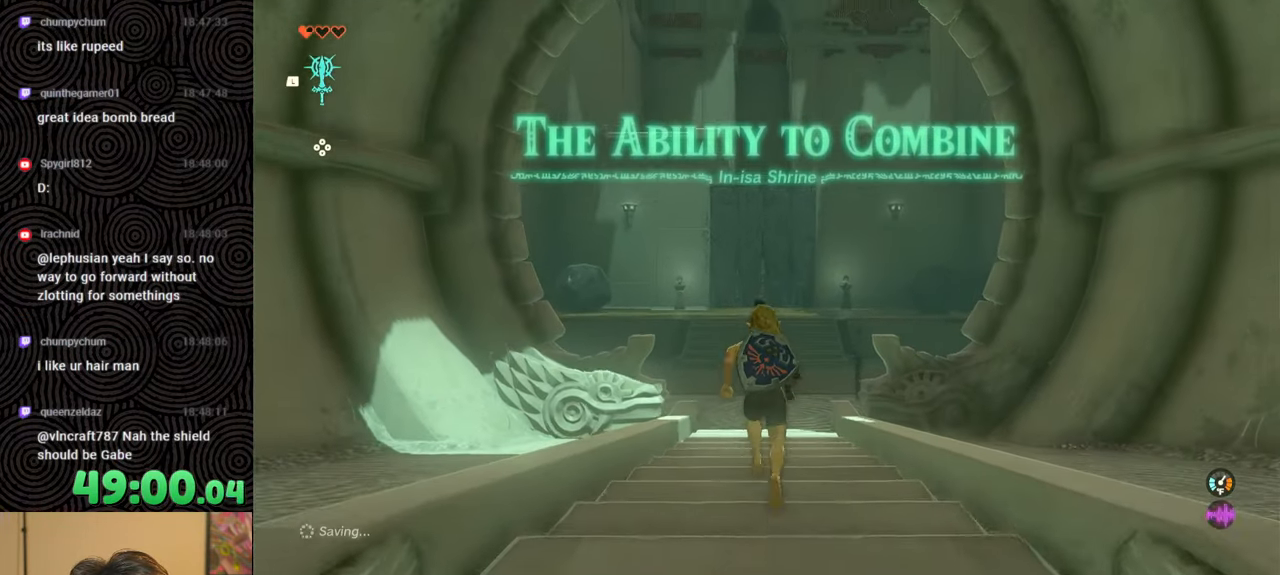
{"buttons": [], "left_stick": "up", "right_stick": "center", "events": [[284, "right_stick", "center"]]}
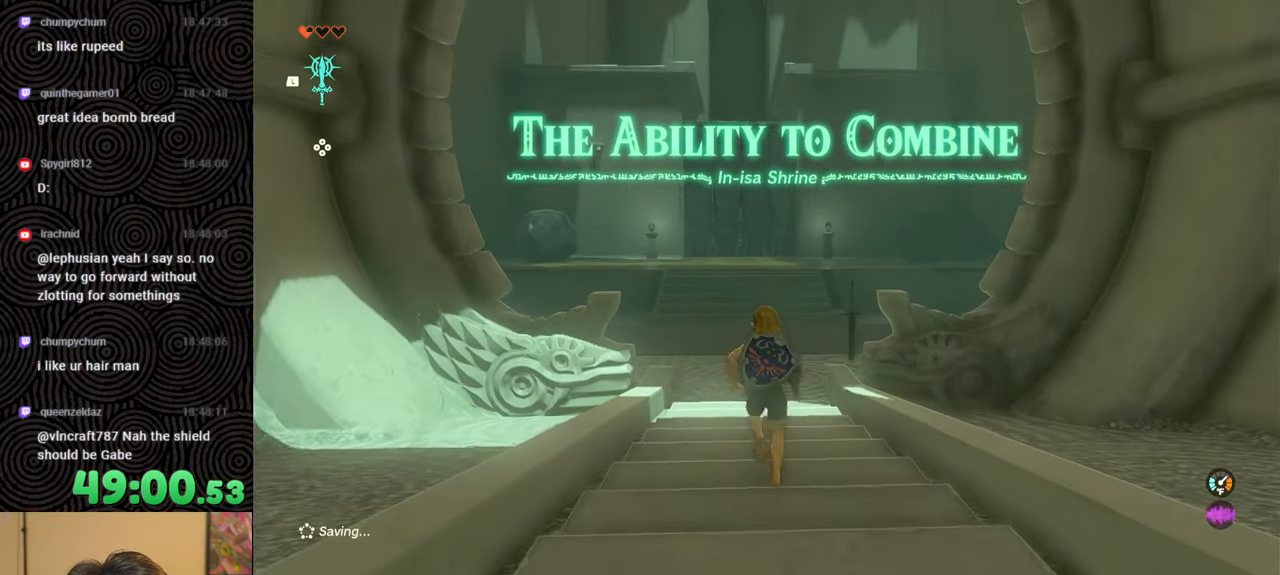
{"buttons": [], "left_stick": "up", "right_stick": "center", "events": []}
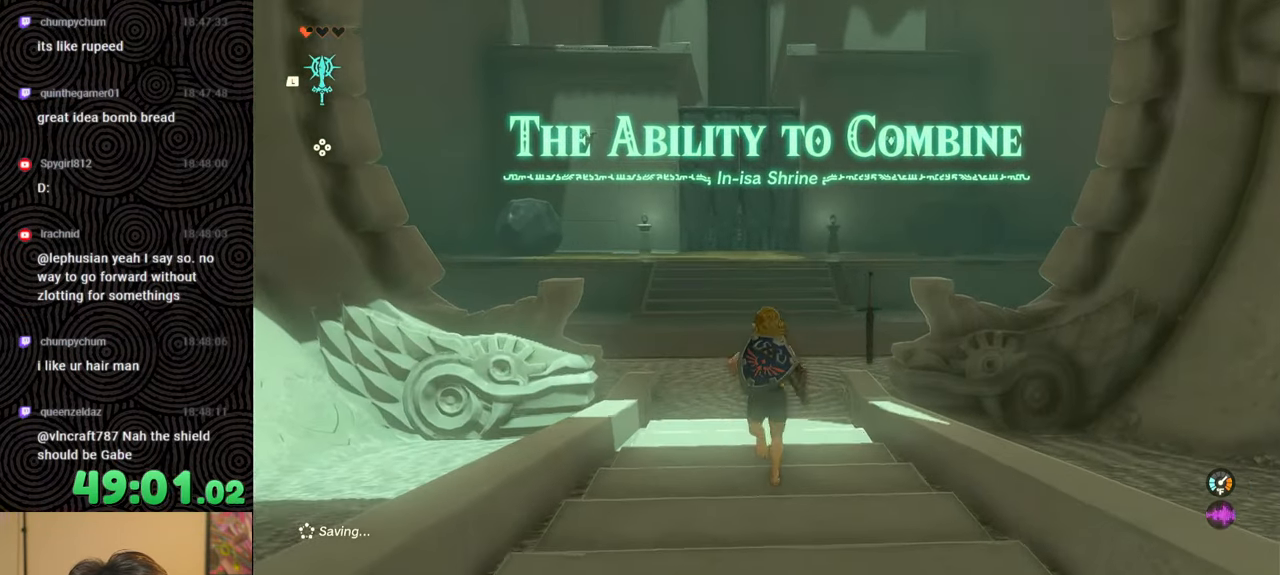
{"buttons": [], "left_stick": "up", "right_stick": "center", "events": []}
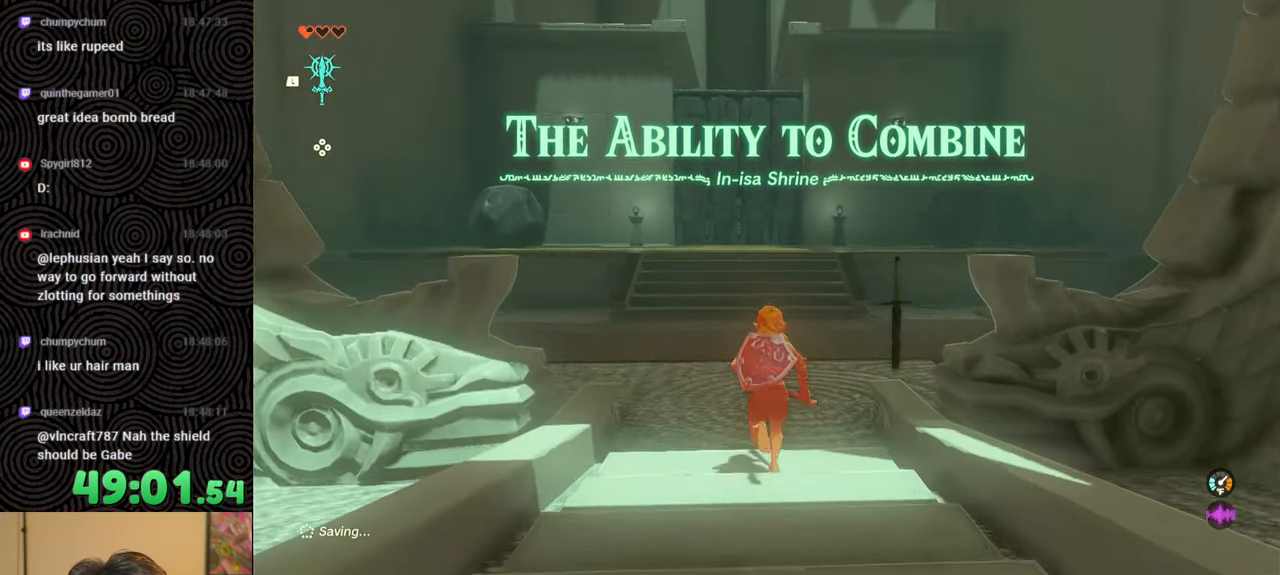
{"buttons": [], "left_stick": "up", "right_stick": "center", "events": []}
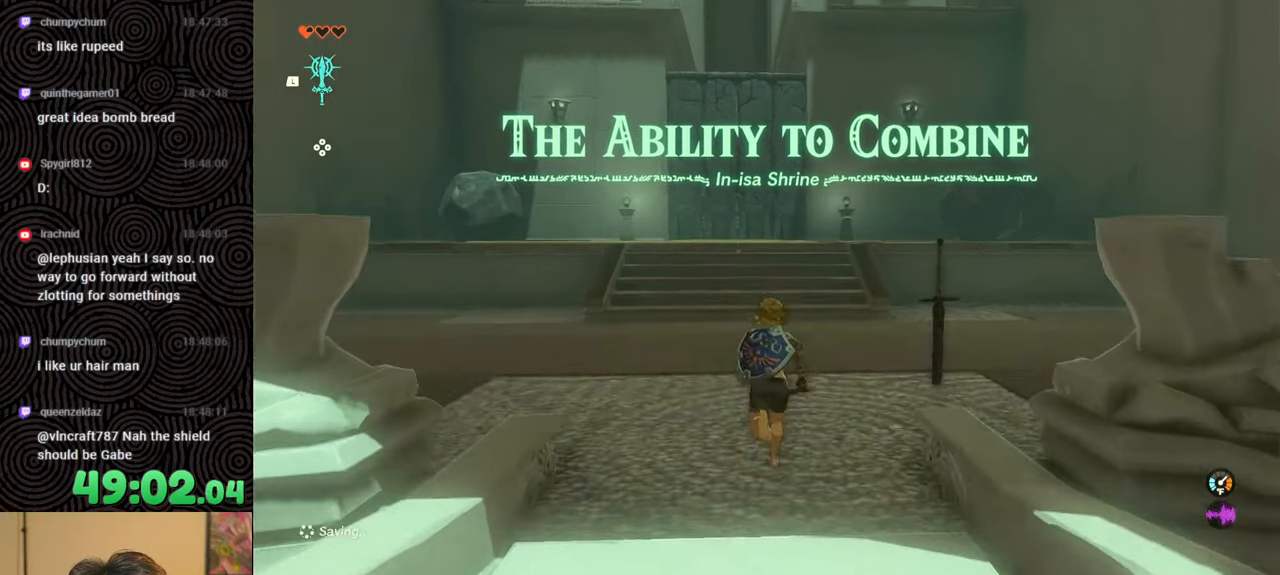
{"buttons": [], "left_stick": "up", "right_stick": "center", "events": []}
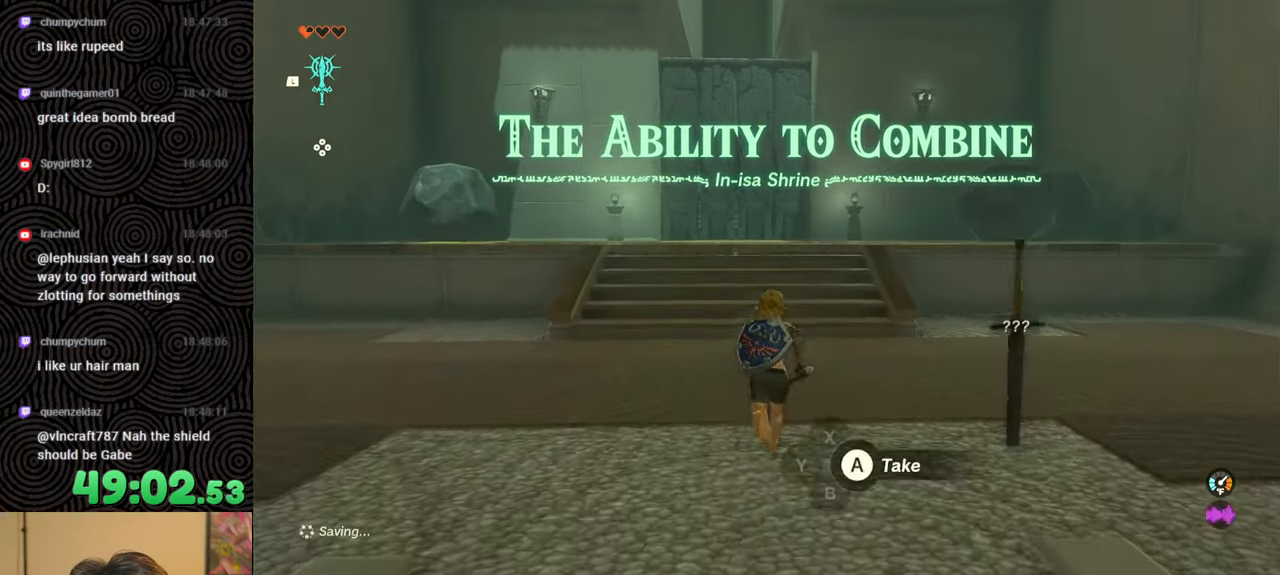
{"buttons": [], "left_stick": "up", "right_stick": "center", "events": []}
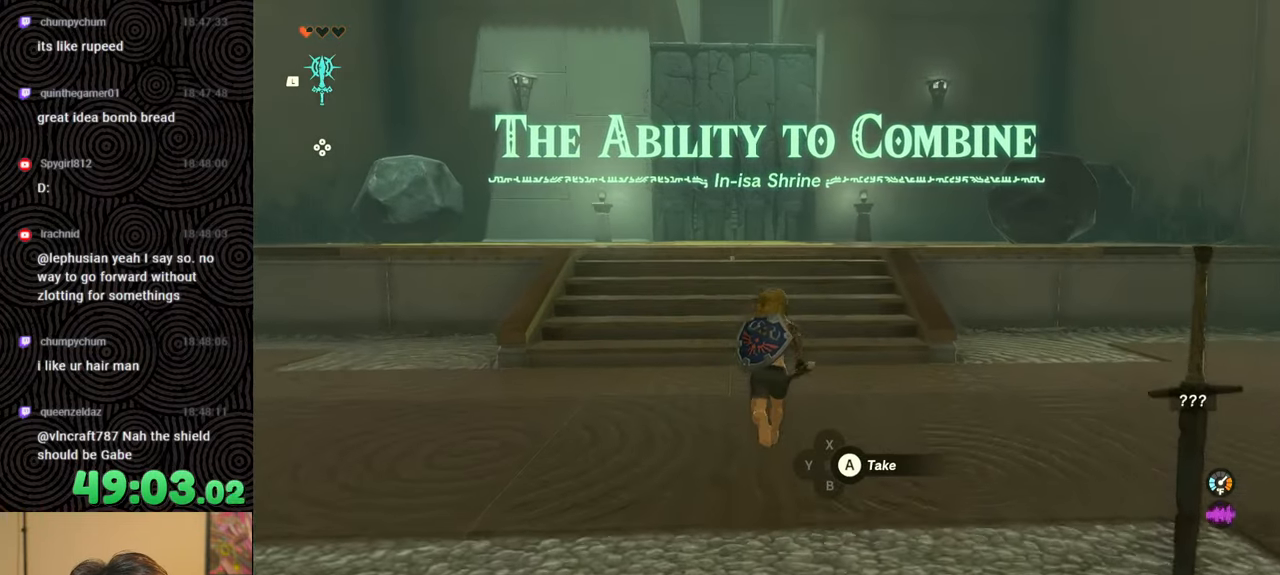
{"buttons": [], "left_stick": "up", "right_stick": "center", "events": []}
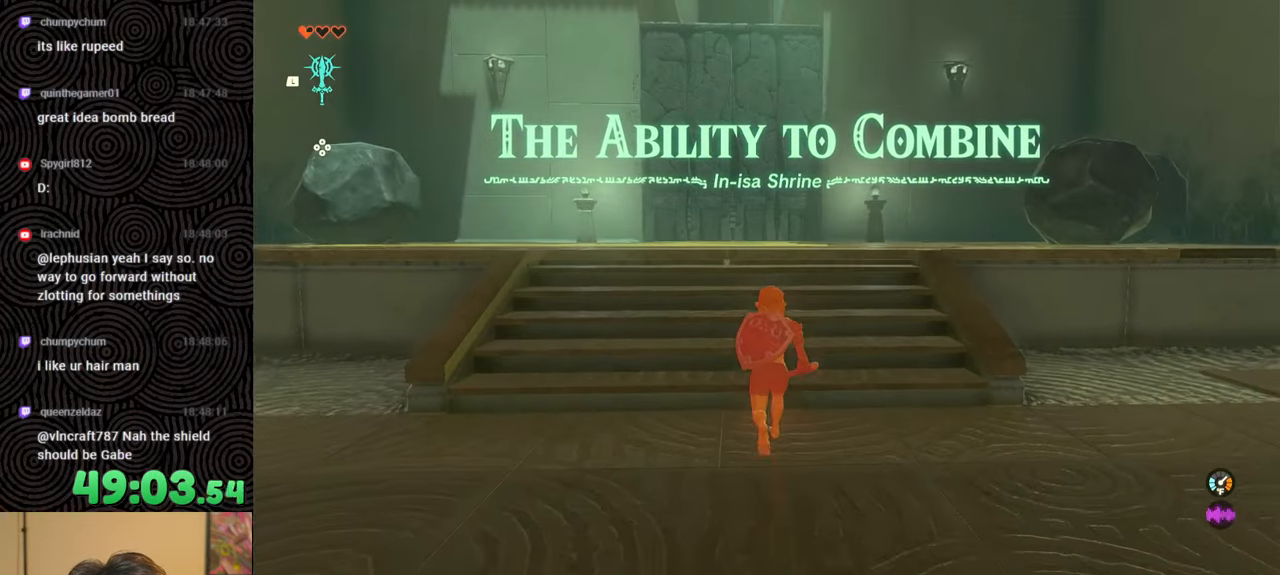
{"buttons": [], "left_stick": "up", "right_stick": "center", "events": []}
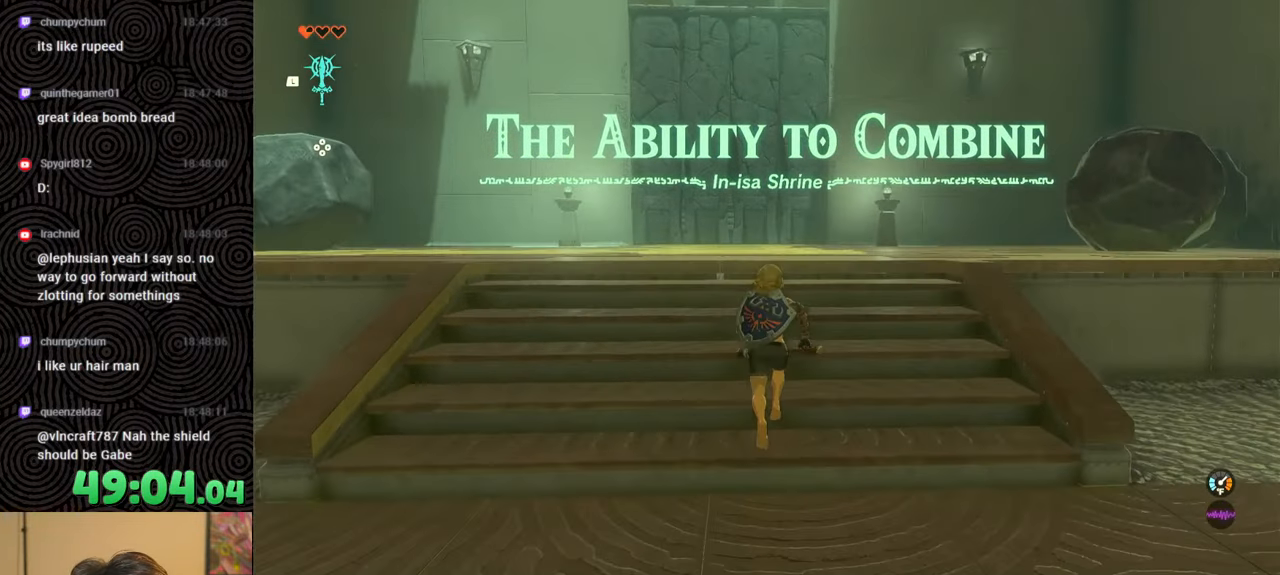
{"buttons": [], "left_stick": "up", "right_stick": "down-right", "events": [[317, "right_stick", "down-right"]]}
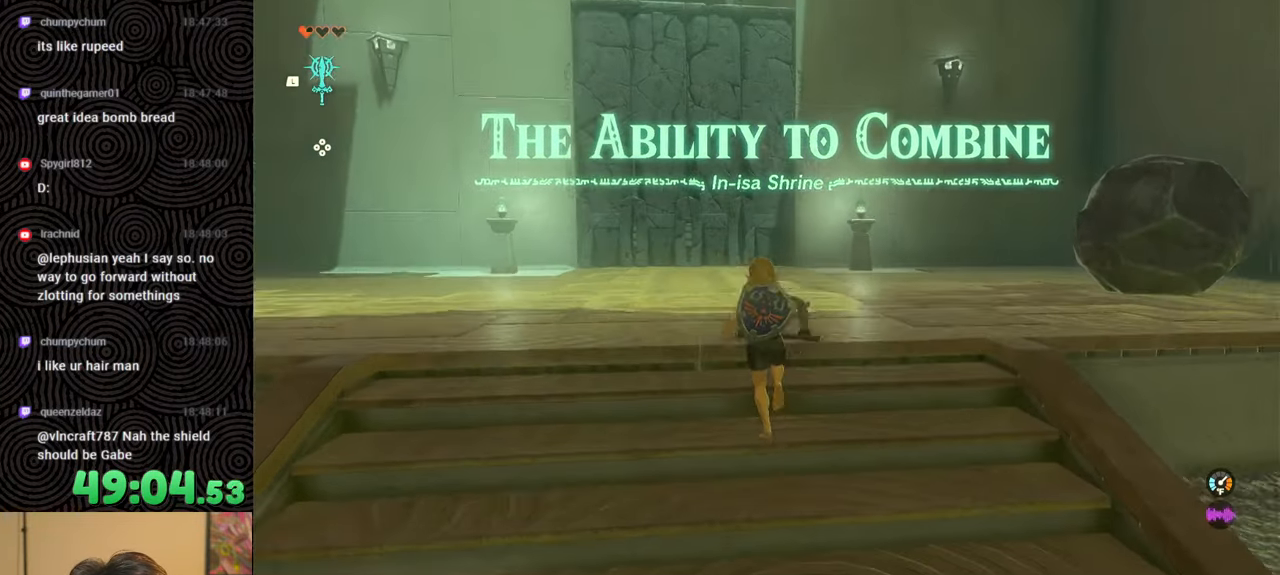
{"buttons": [], "left_stick": "up", "right_stick": "center", "events": [[150, "left_stick", "center"], [217, "right_stick", "center"], [450, "left_stick", "up"]]}
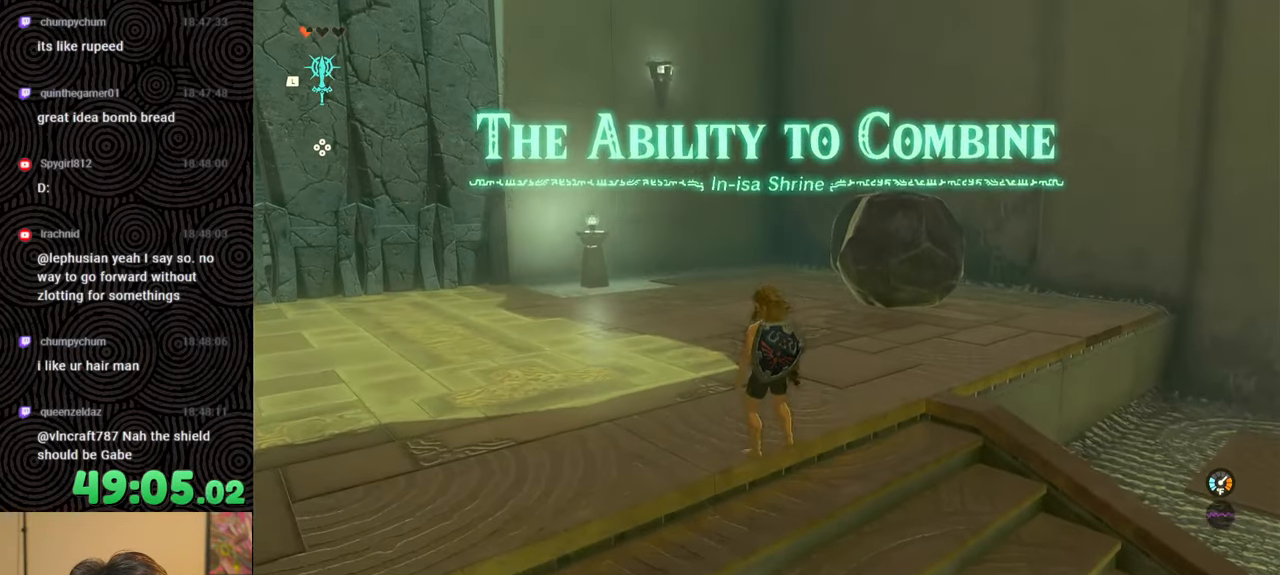
{"buttons": [], "left_stick": "center", "right_stick": "center", "events": [[17, "left_stick", "up-left"], [317, "left_stick", "up"], [467, "left_stick", "center"]]}
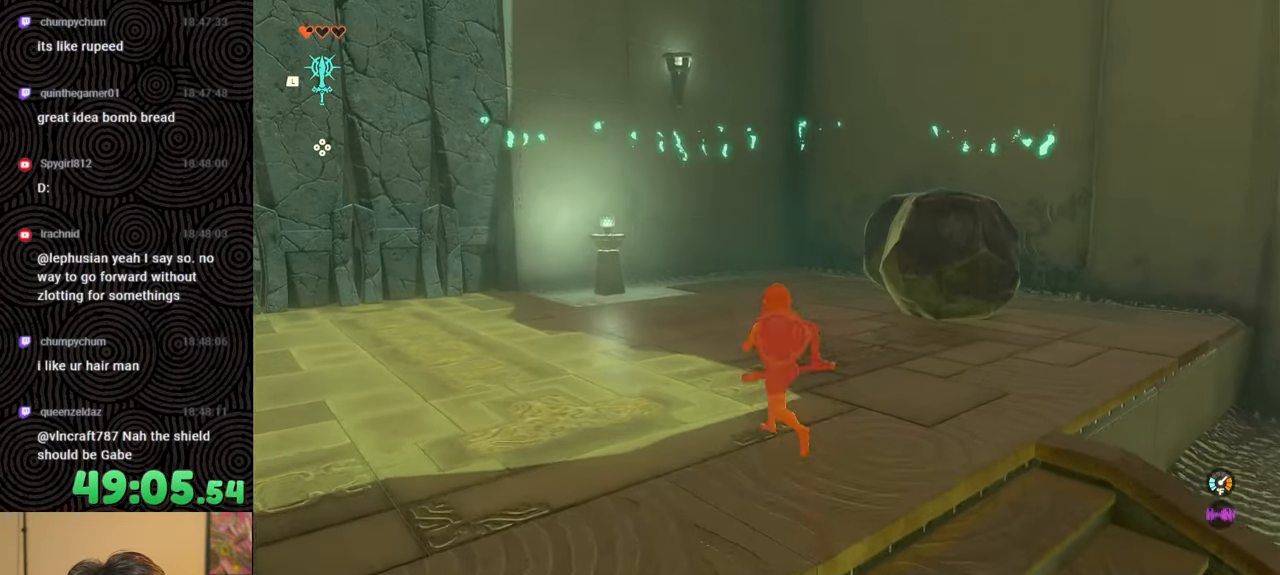
{"buttons": [], "left_stick": "center", "right_stick": "left", "events": [[100, "right_stick", "left"]]}
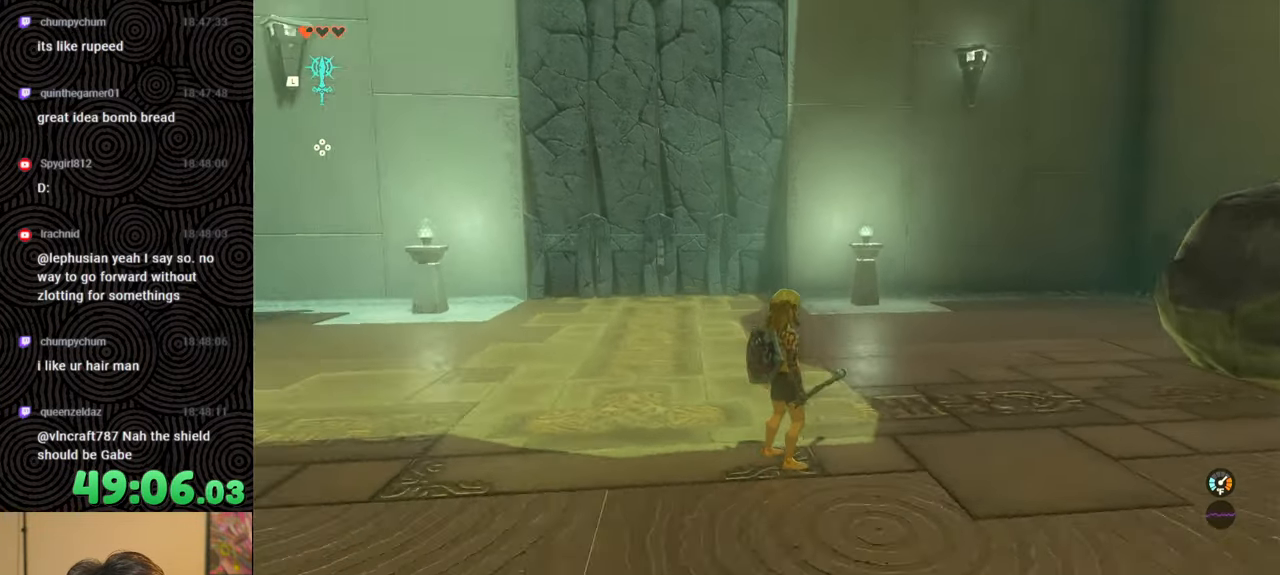
{"buttons": [], "left_stick": "center", "right_stick": "left", "events": [[134, "right_stick", "center"], [450, "right_stick", "left"]]}
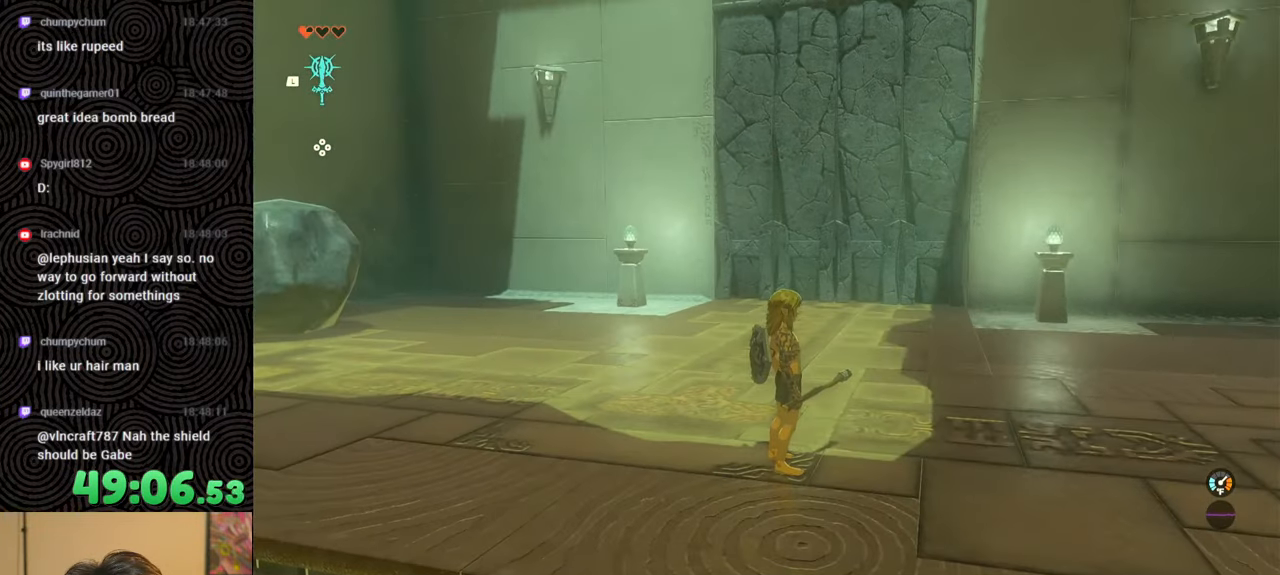
{"buttons": [], "left_stick": "up", "right_stick": "center", "events": [[100, "left_stick", "up"], [167, "right_stick", "center"]]}
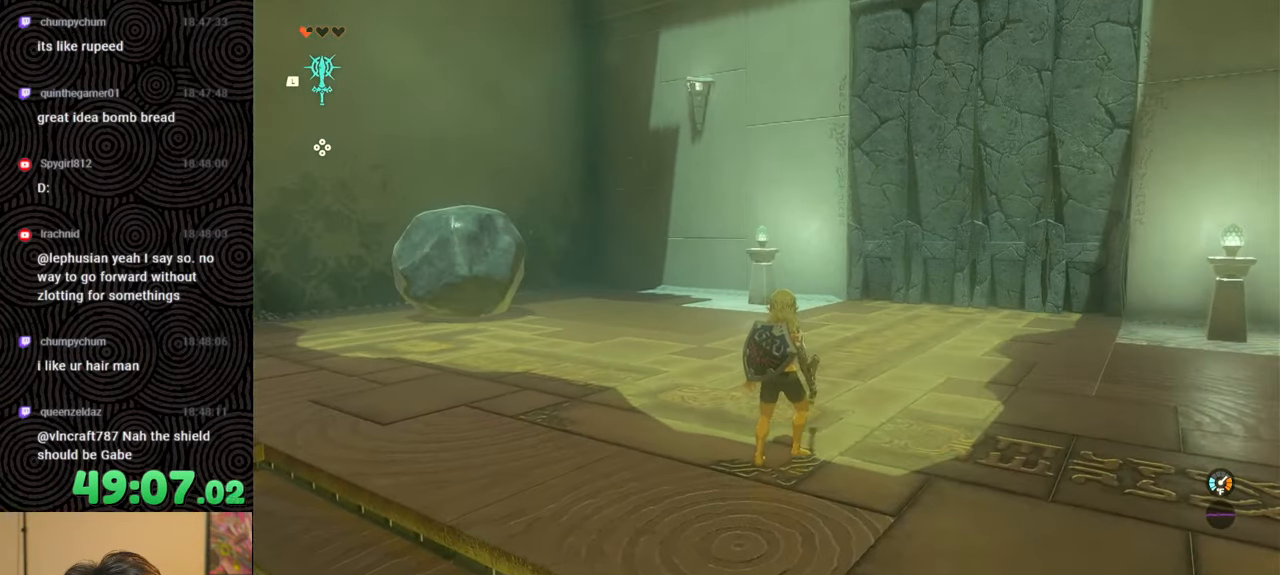
{"buttons": [], "left_stick": "center", "right_stick": "center", "events": [[350, "left_stick", "center"]]}